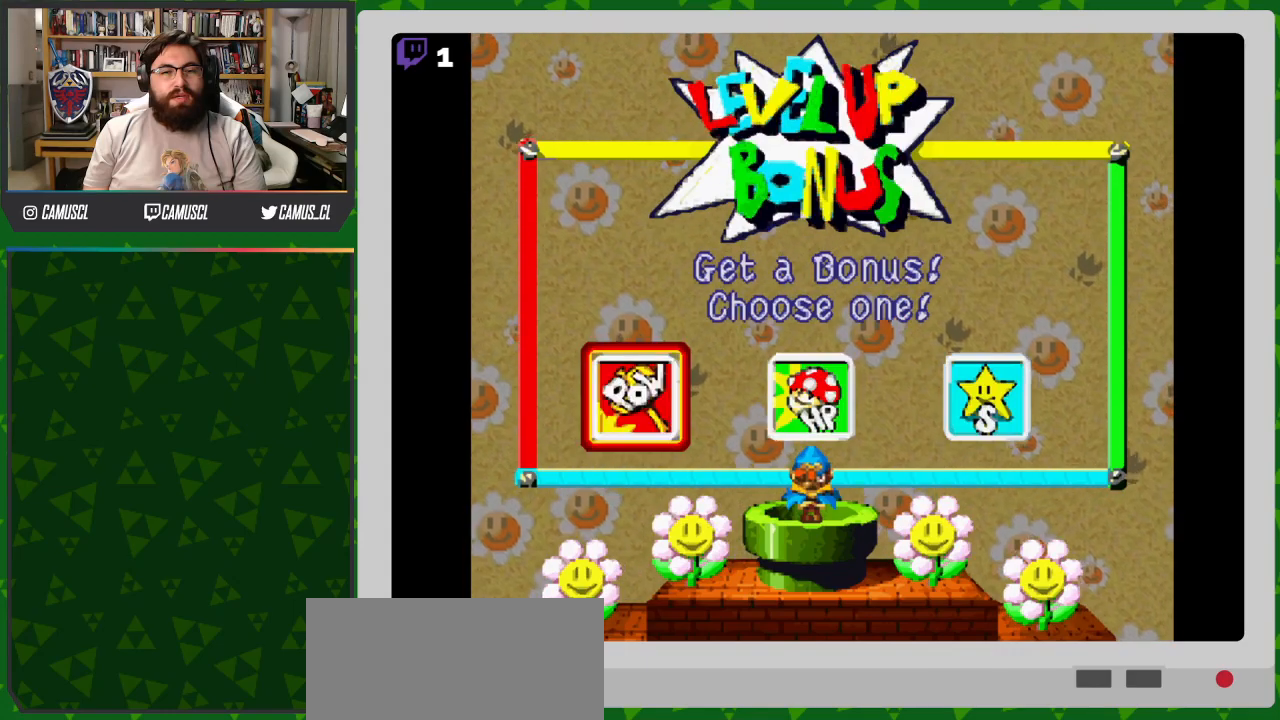
Gameplay with a controller (Nintendo layout); each line is a JSON object with the inputs held at the frame after it. "events" lists button and stick changes between this image and that frame as [ms after this image, input, new state], when the widget could be followed in between. Not read: L3 R1 R3.
{"buttons": [], "events": [[33, "A", "up"]]}
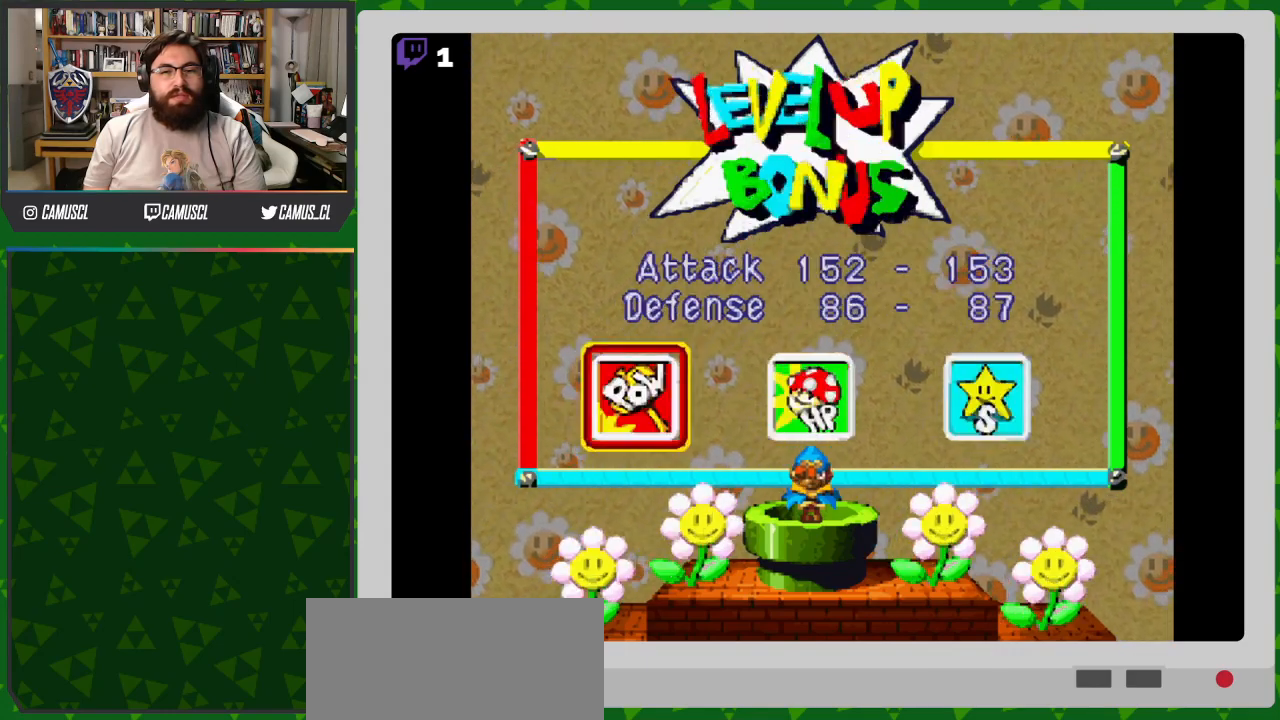
{"buttons": ["DPAD_RIGHT"], "events": [[33, "B", "down"], [133, "B", "up"], [300, "DPAD_RIGHT", "down"], [367, "DPAD_RIGHT", "up"], [467, "DPAD_RIGHT", "down"]]}
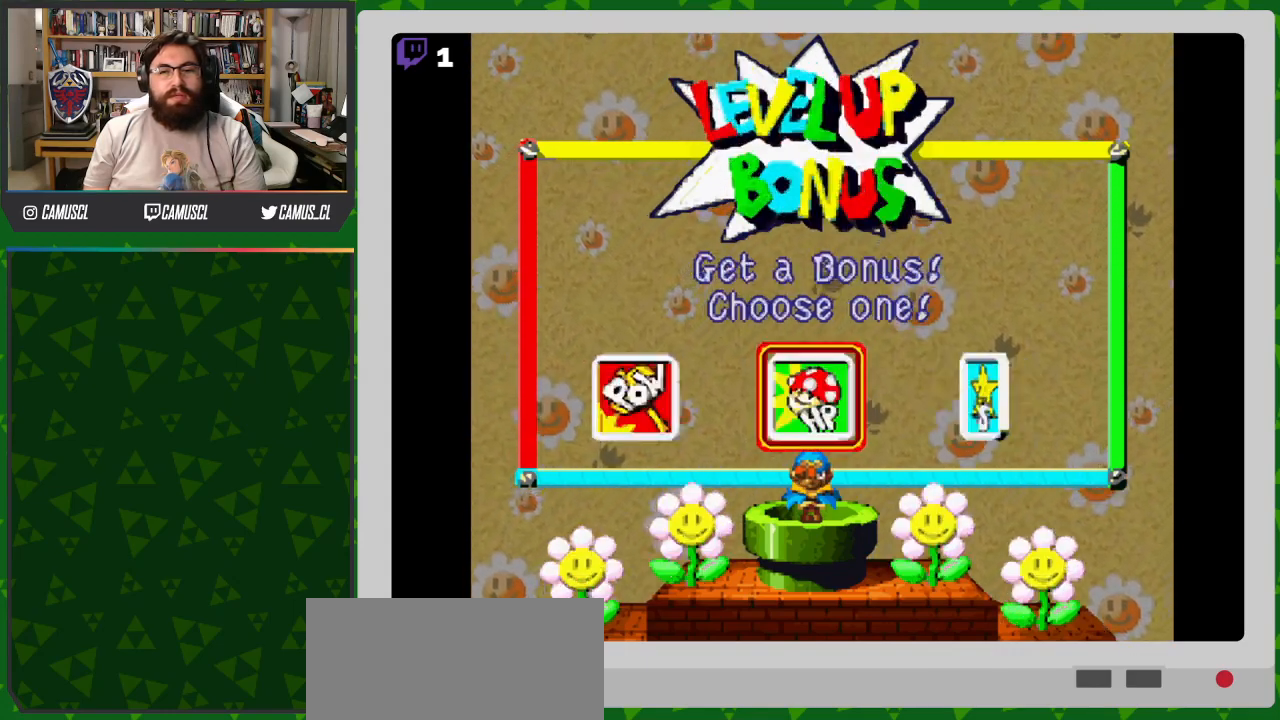
{"buttons": [], "events": [[50, "DPAD_RIGHT", "up"], [133, "A", "down"], [233, "A", "up"]]}
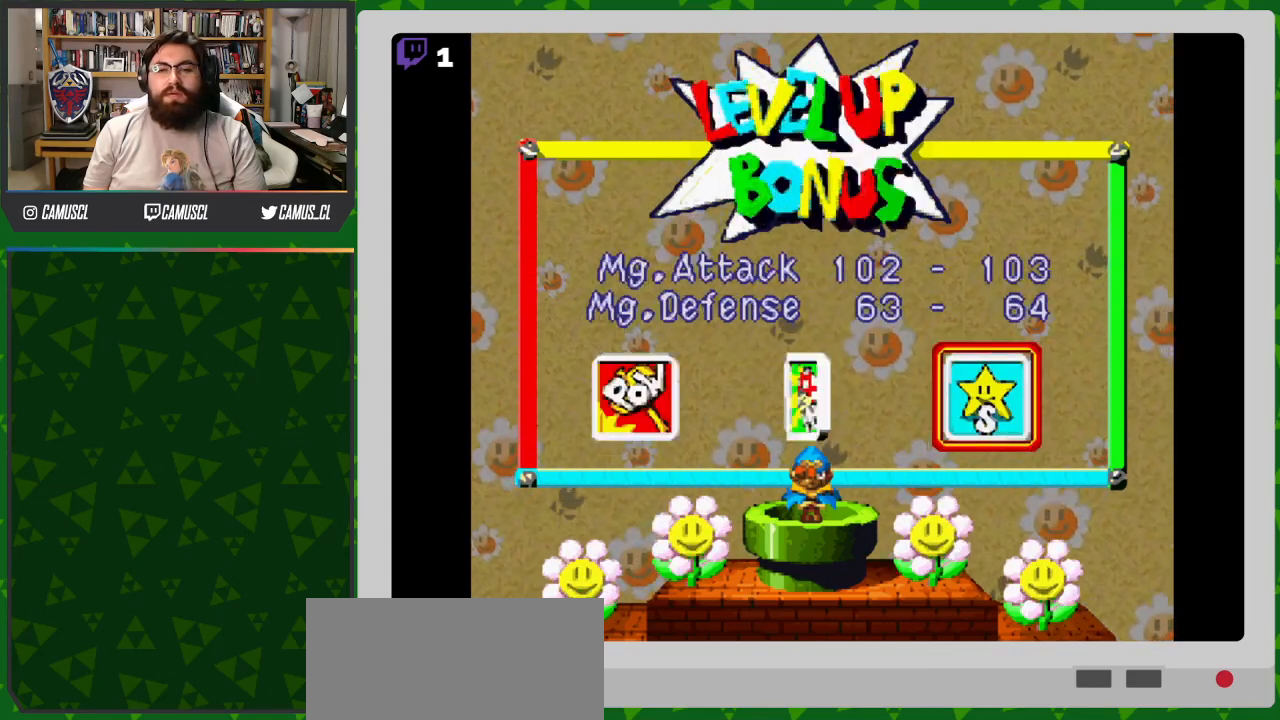
{"buttons": [], "events": [[333, "B", "down"], [450, "B", "up"]]}
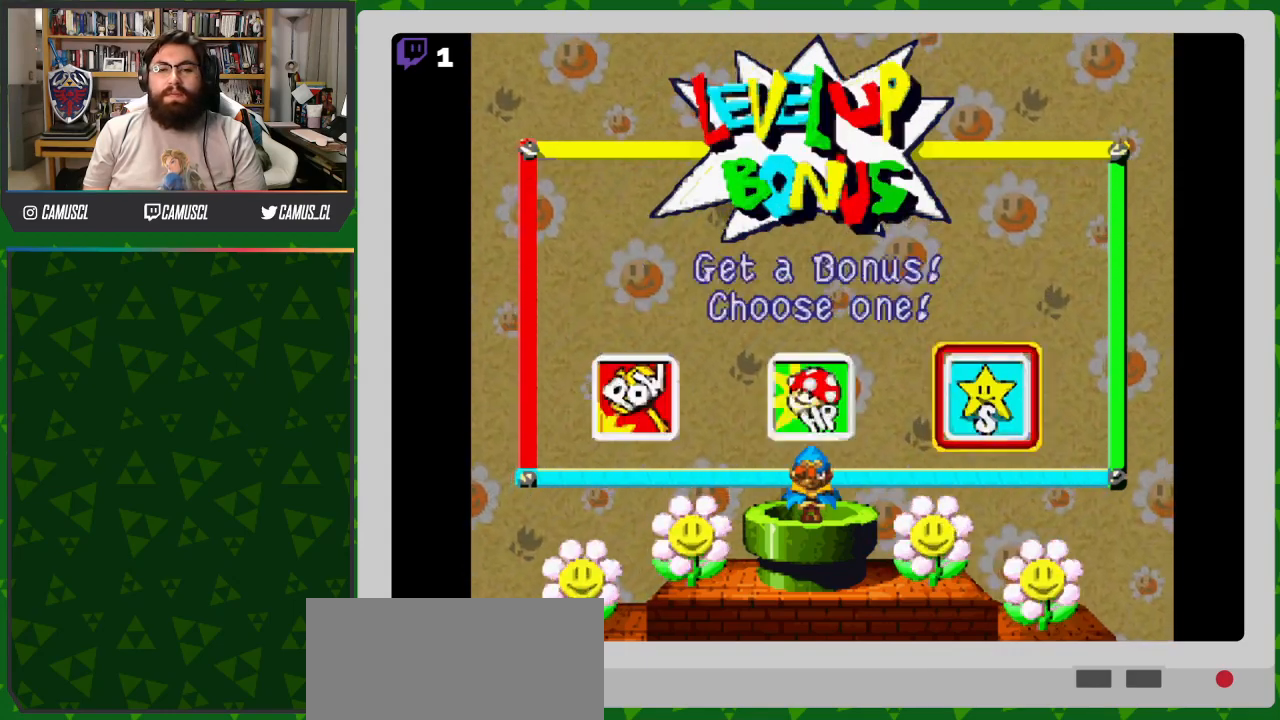
{"buttons": [], "events": [[67, "DPAD_LEFT", "down"], [183, "DPAD_LEFT", "up"], [233, "A", "down"], [317, "A", "up"]]}
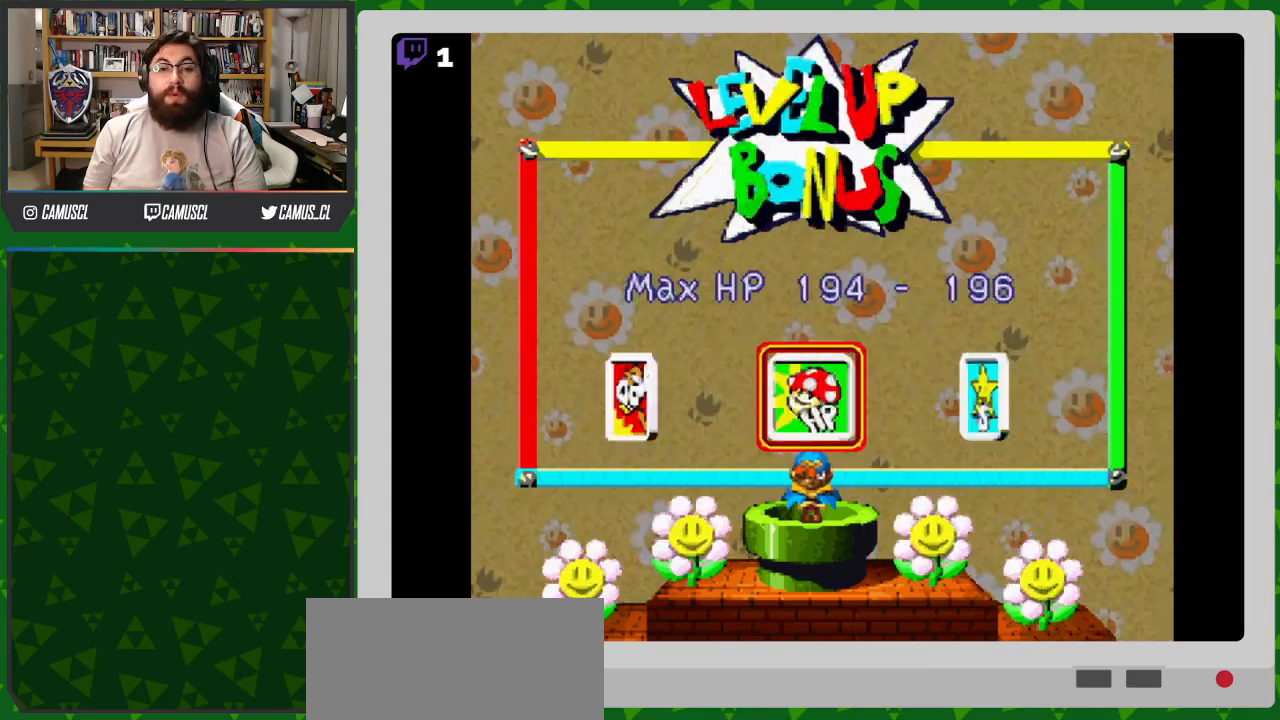
{"buttons": [], "events": []}
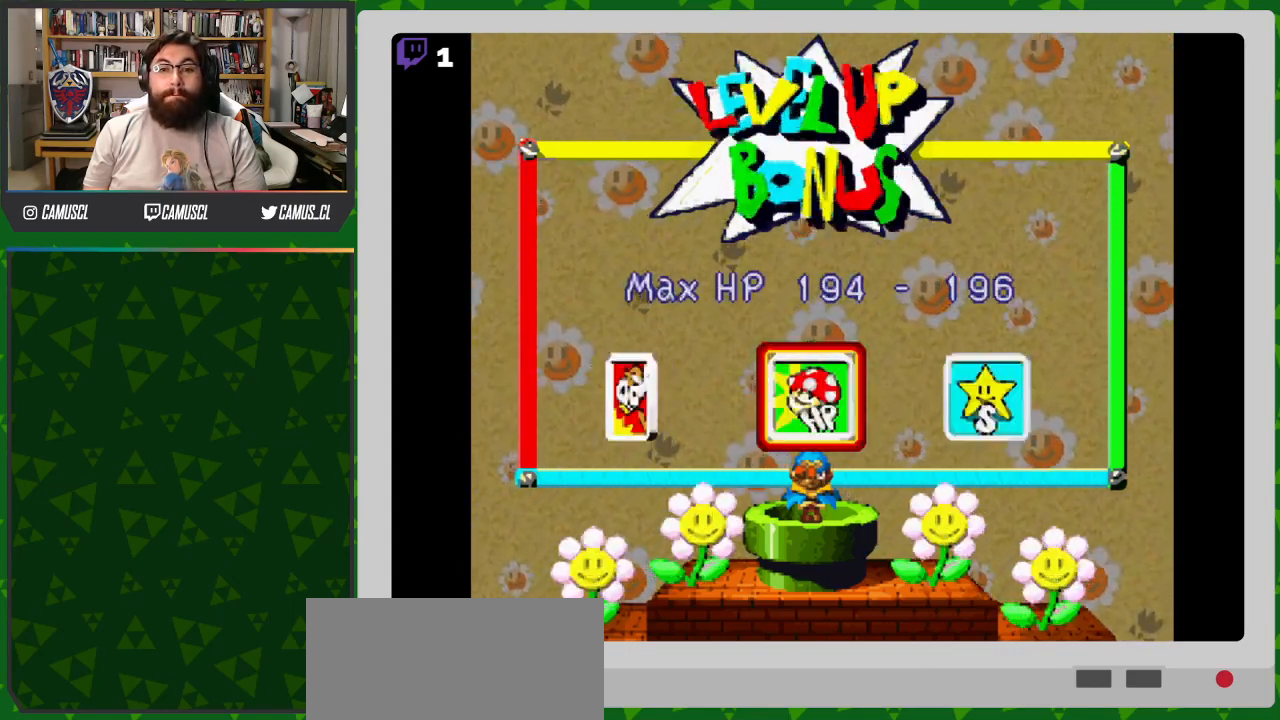
{"buttons": [], "events": [[167, "A", "down"], [217, "A", "up"]]}
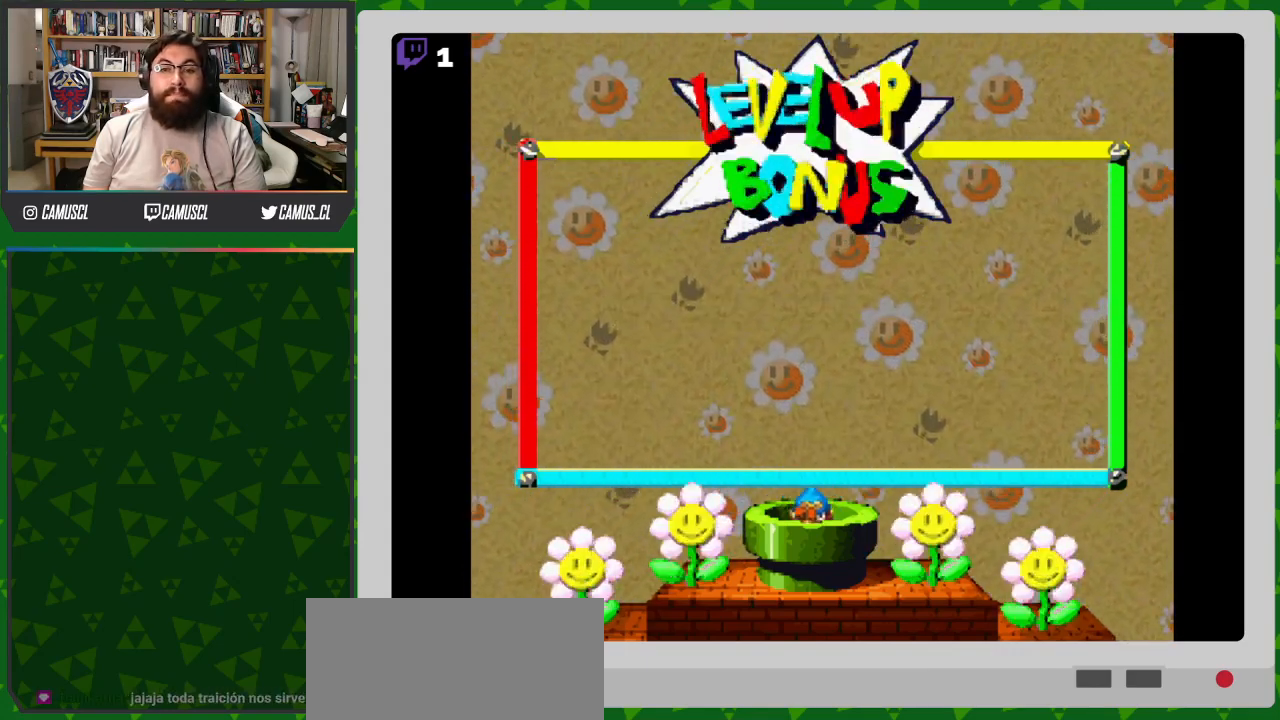
{"buttons": [], "events": []}
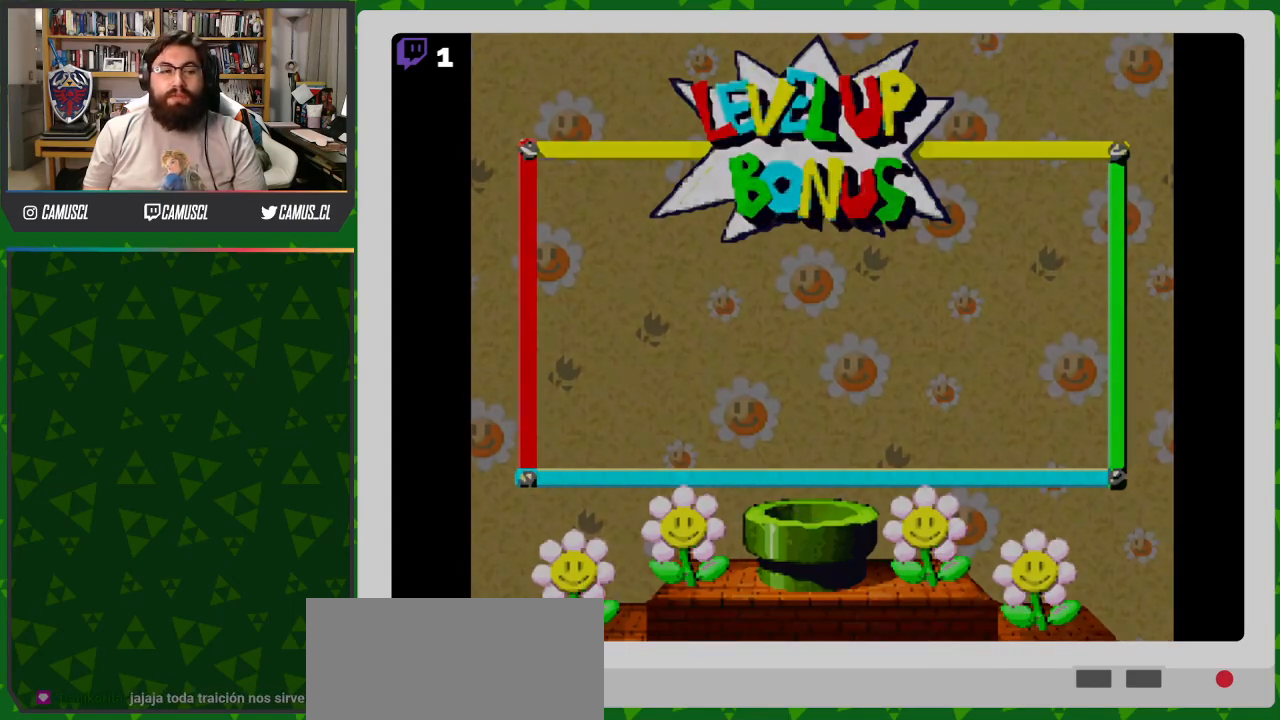
{"buttons": [], "events": []}
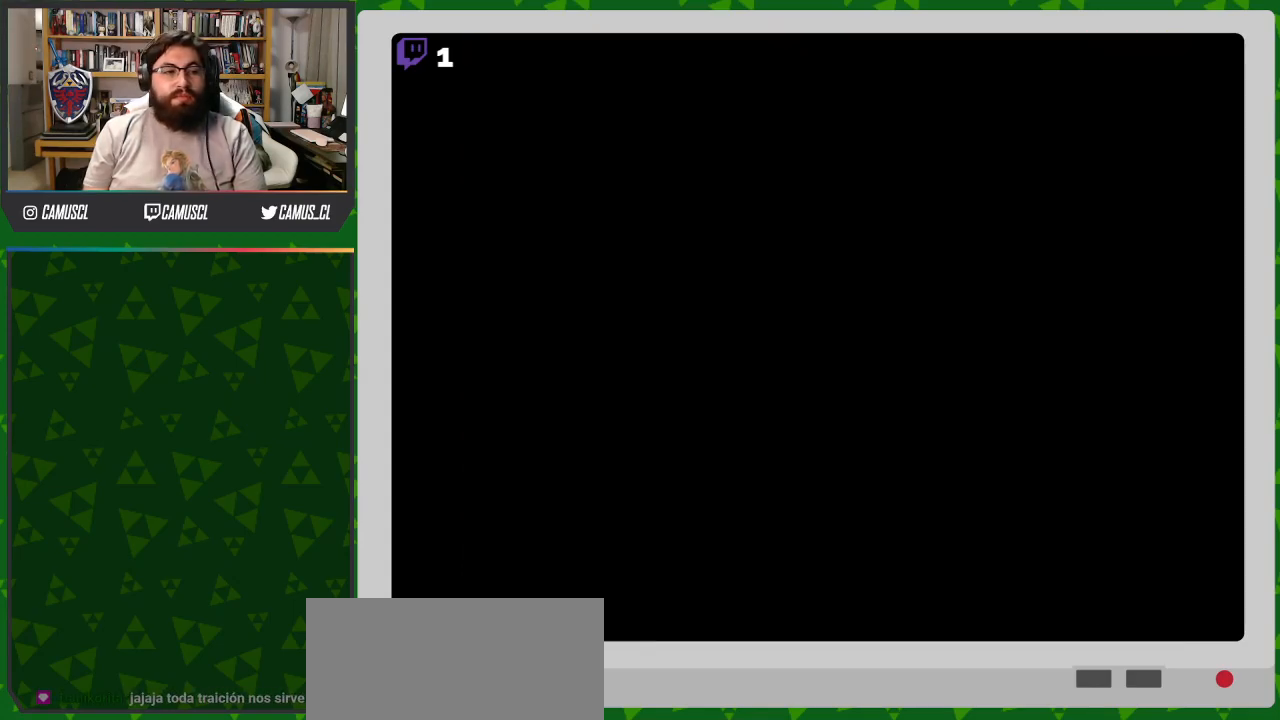
{"buttons": [], "events": []}
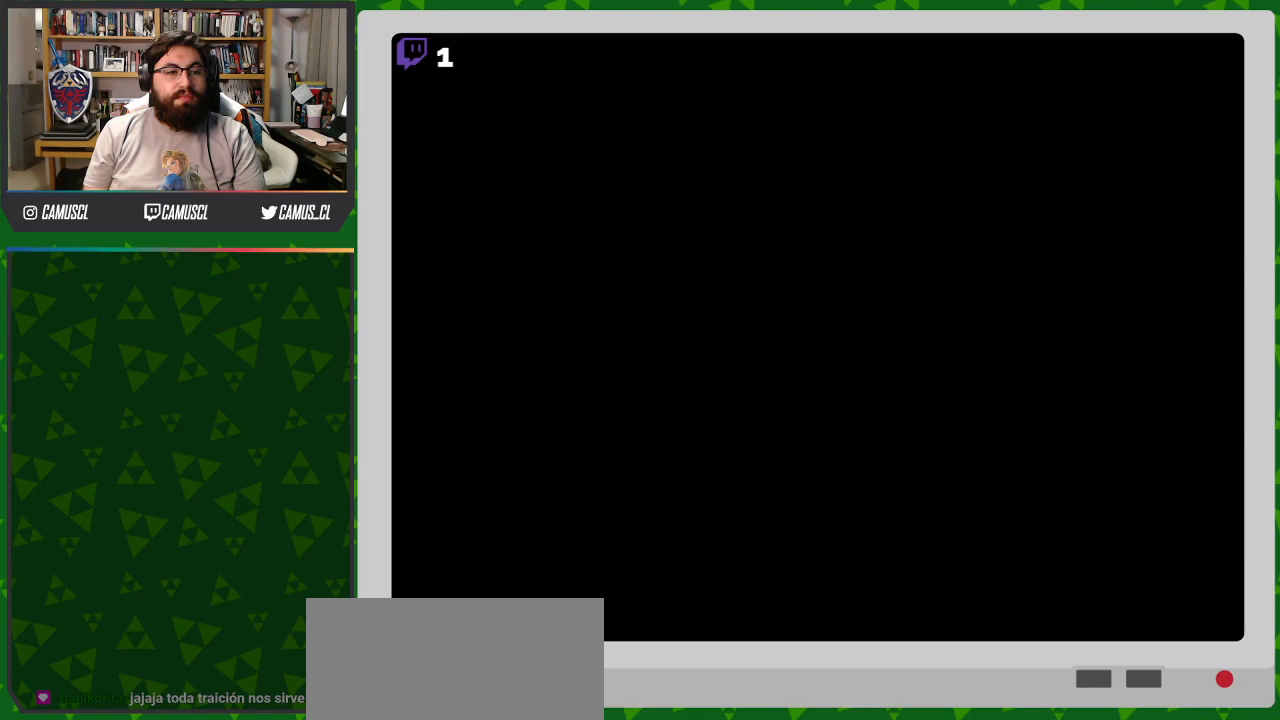
{"buttons": [], "events": []}
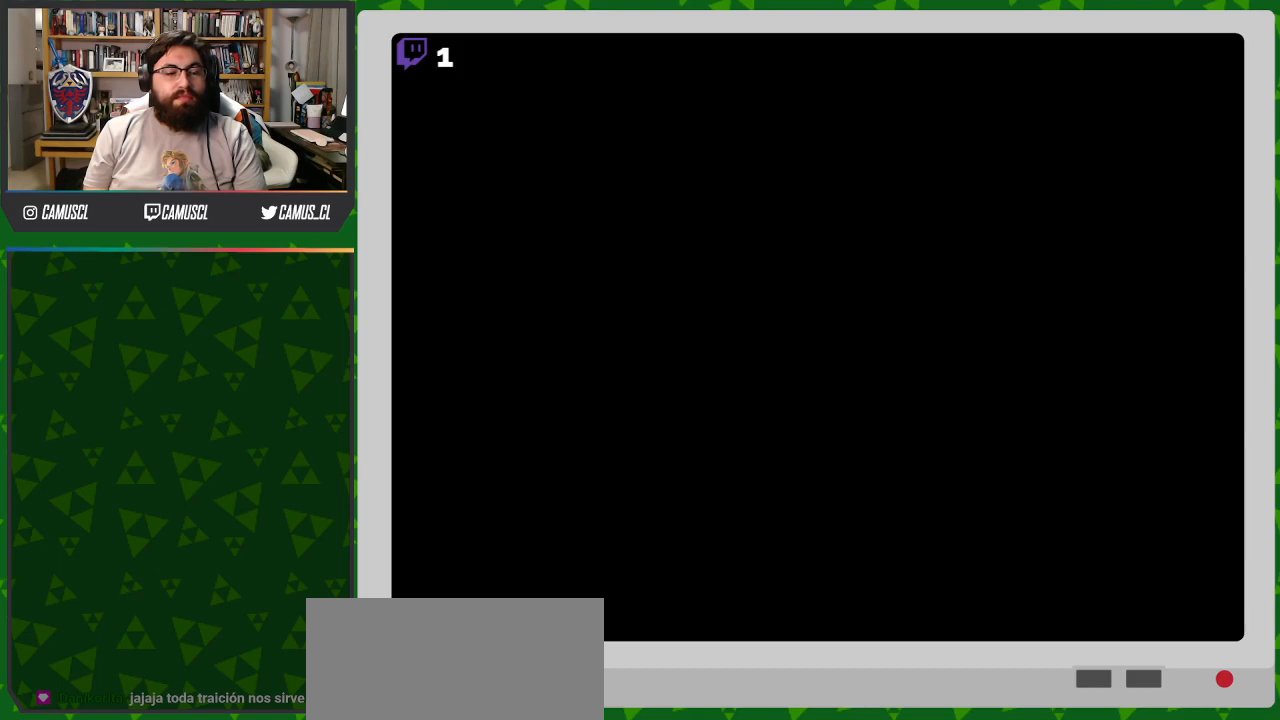
{"buttons": [], "events": []}
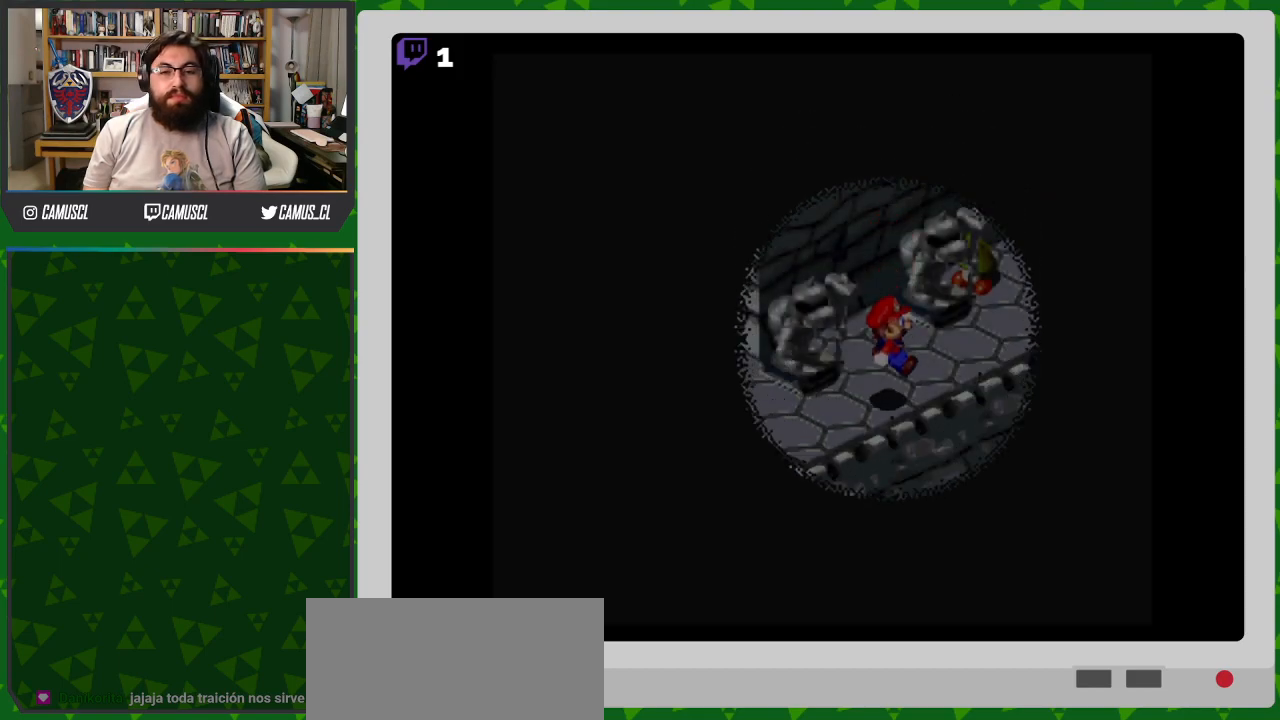
{"buttons": ["Y", "DPAD_LEFT"], "events": [[17, "DPAD_LEFT", "down"], [33, "Y", "down"], [50, "B", "down"], [317, "B", "up"]]}
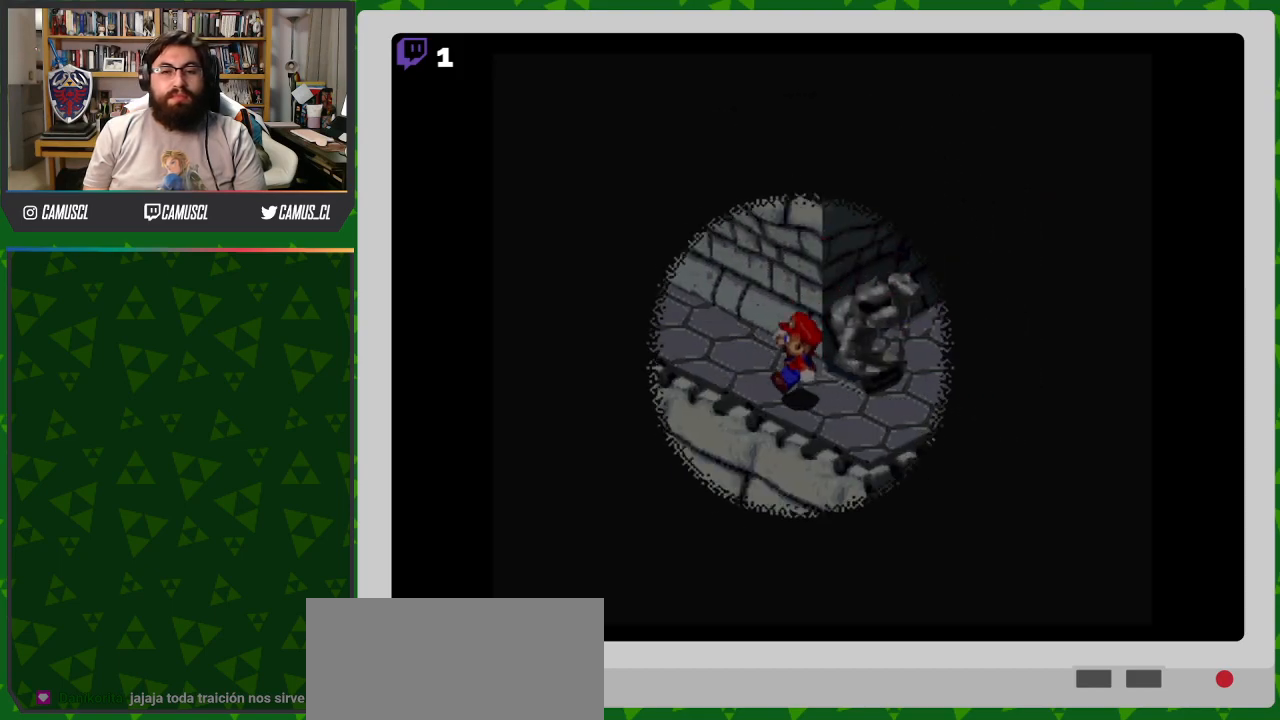
{"buttons": ["B", "Y", "DPAD_UP", "DPAD_LEFT"], "events": [[333, "B", "down"], [400, "DPAD_UP", "down"]]}
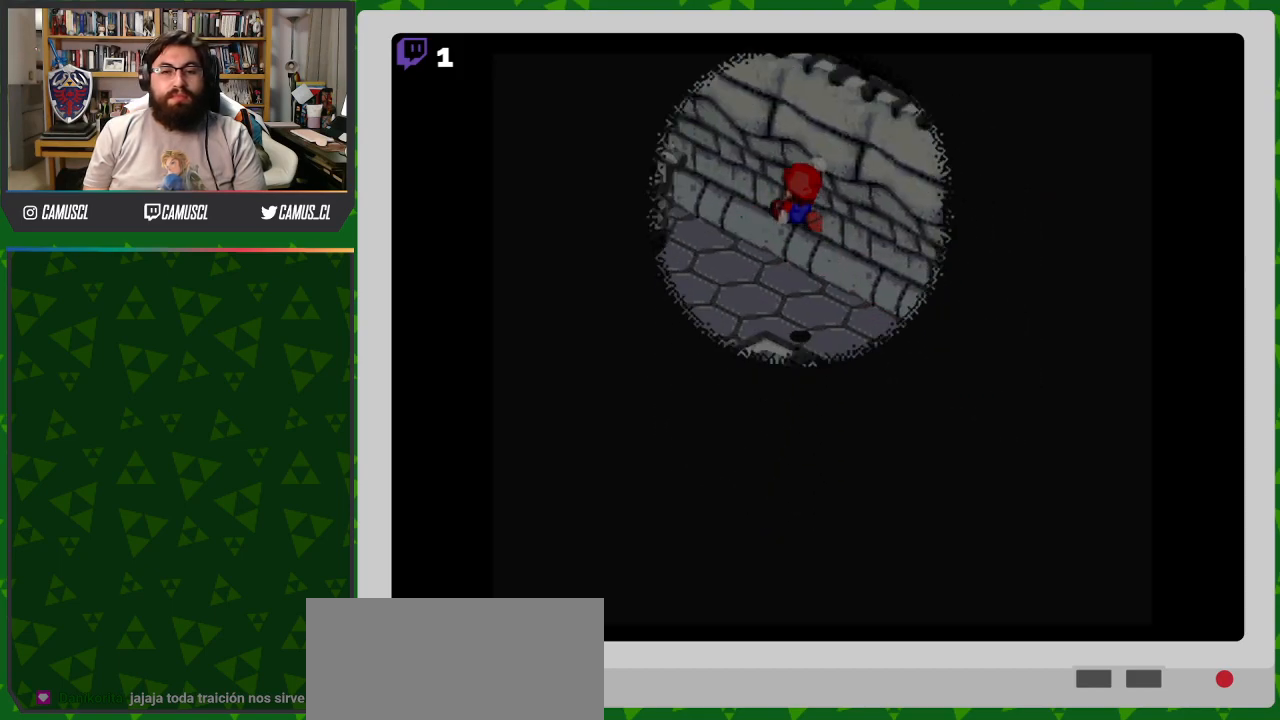
{"buttons": ["Y", "DPAD_DOWN", "DPAD_LEFT"], "events": [[150, "B", "up"], [217, "DPAD_UP", "up"], [383, "DPAD_DOWN", "down"]]}
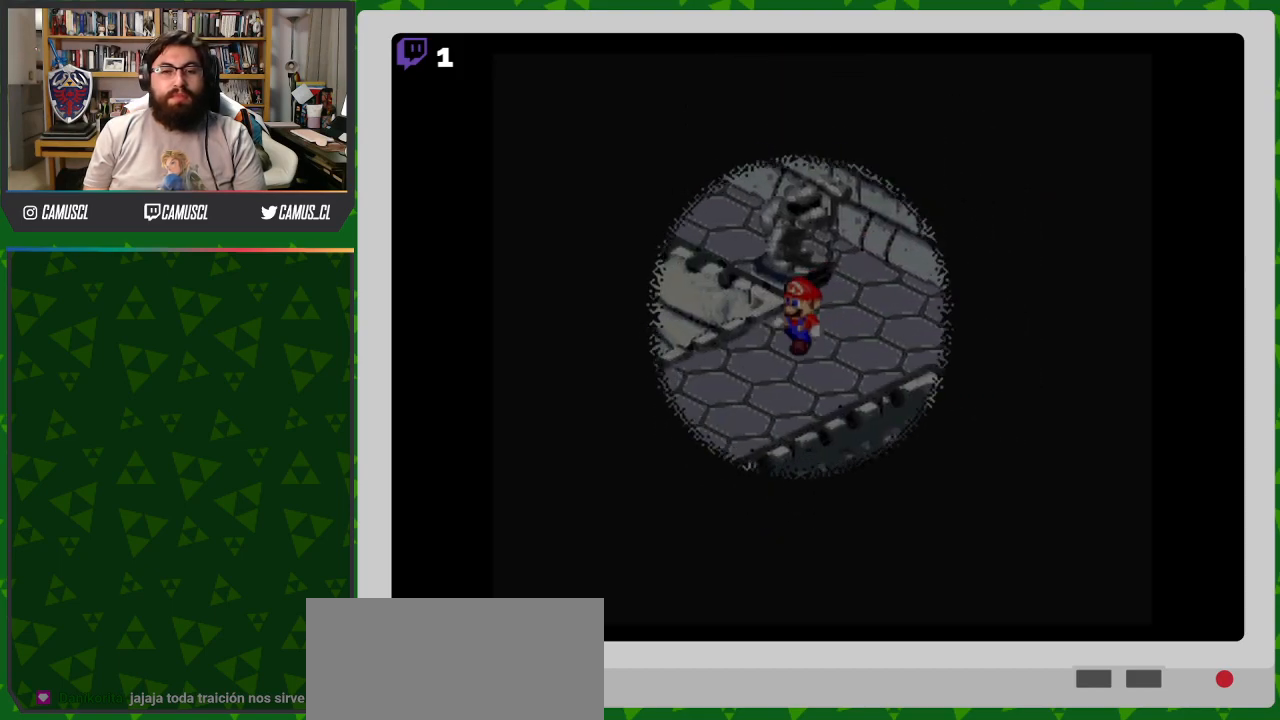
{"buttons": ["Y", "DPAD_DOWN", "DPAD_LEFT"], "events": [[33, "B", "down"], [350, "B", "up"]]}
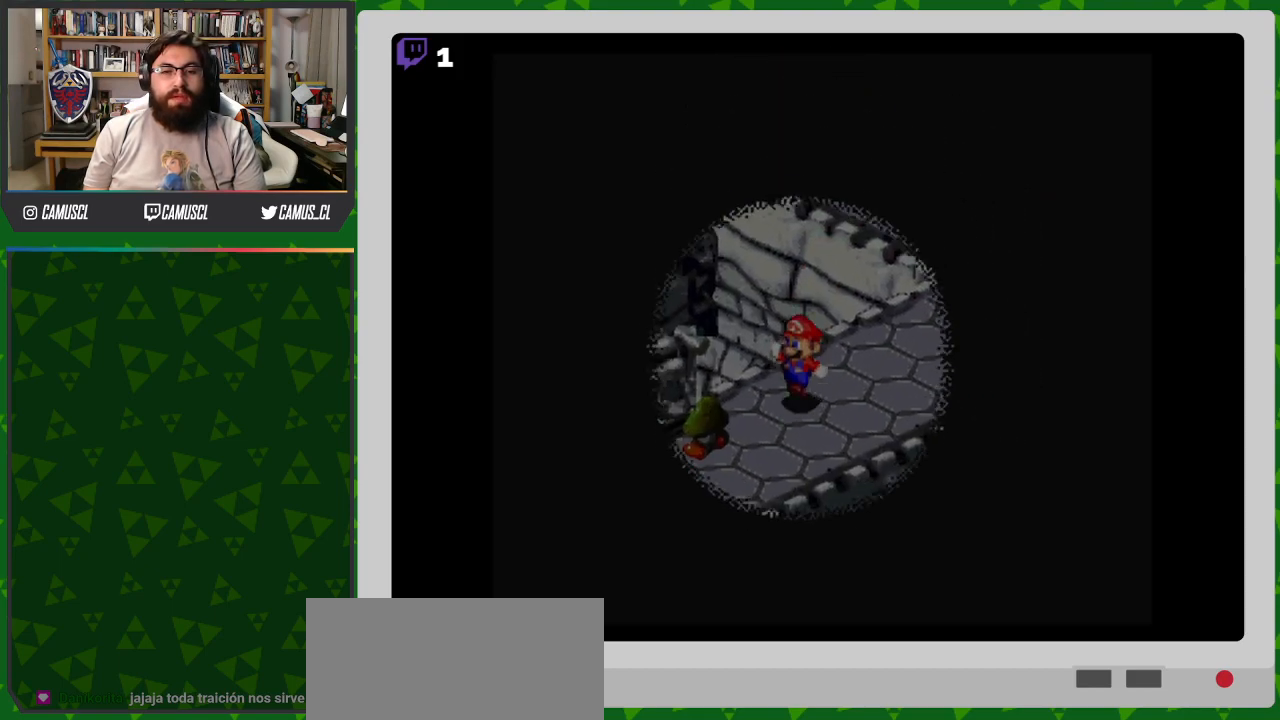
{"buttons": ["Y", "DPAD_LEFT"], "events": [[183, "B", "down"], [250, "DPAD_DOWN", "up"], [450, "B", "up"]]}
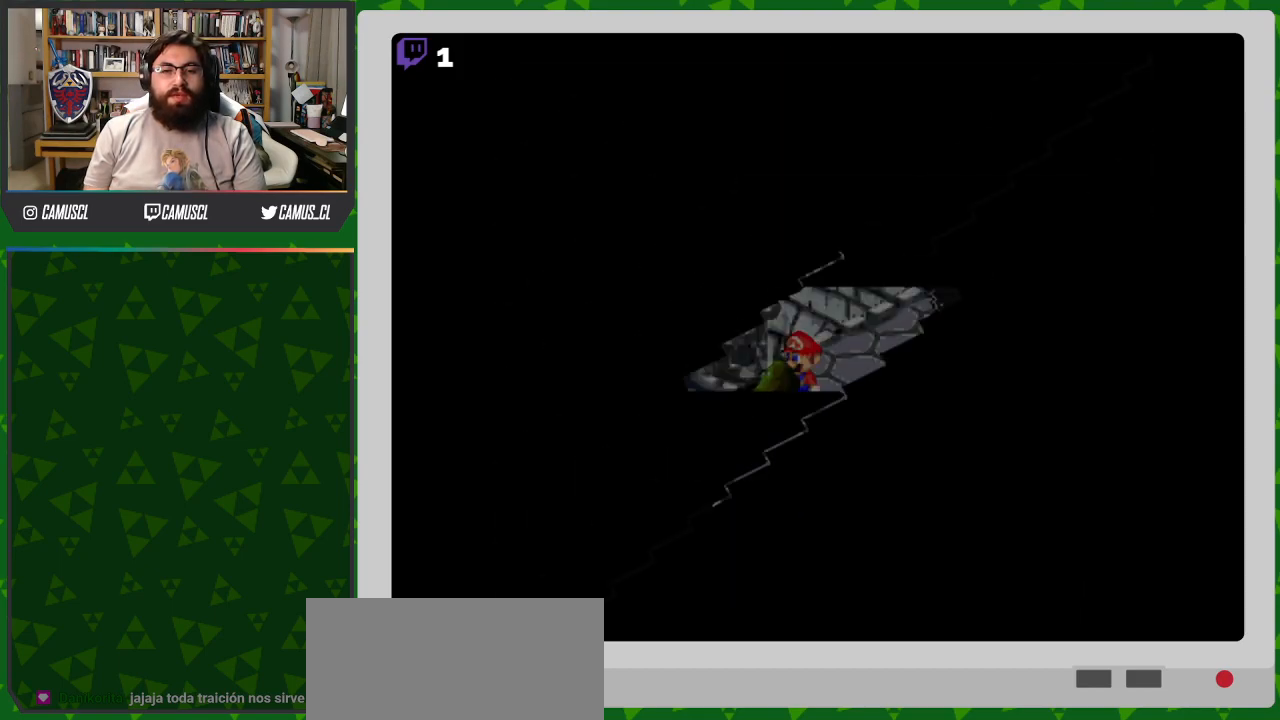
{"buttons": [], "events": [[50, "DPAD_LEFT", "up"], [183, "Y", "up"]]}
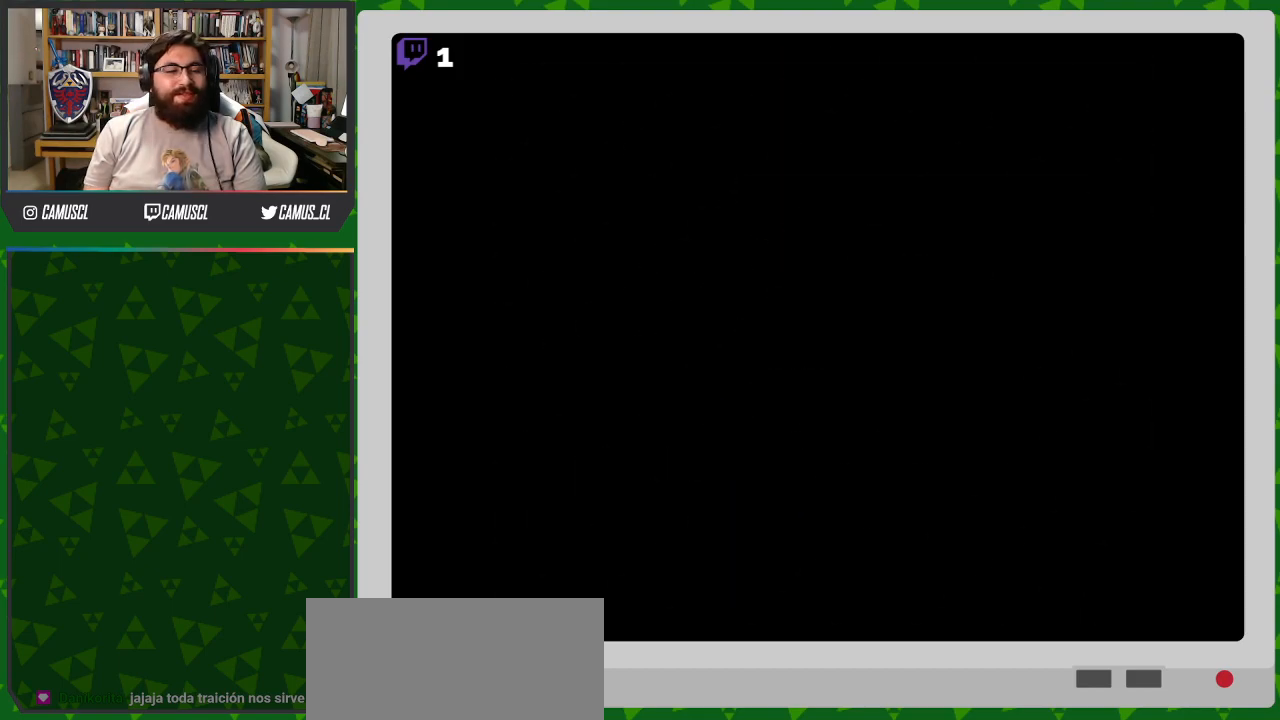
{"buttons": [], "events": []}
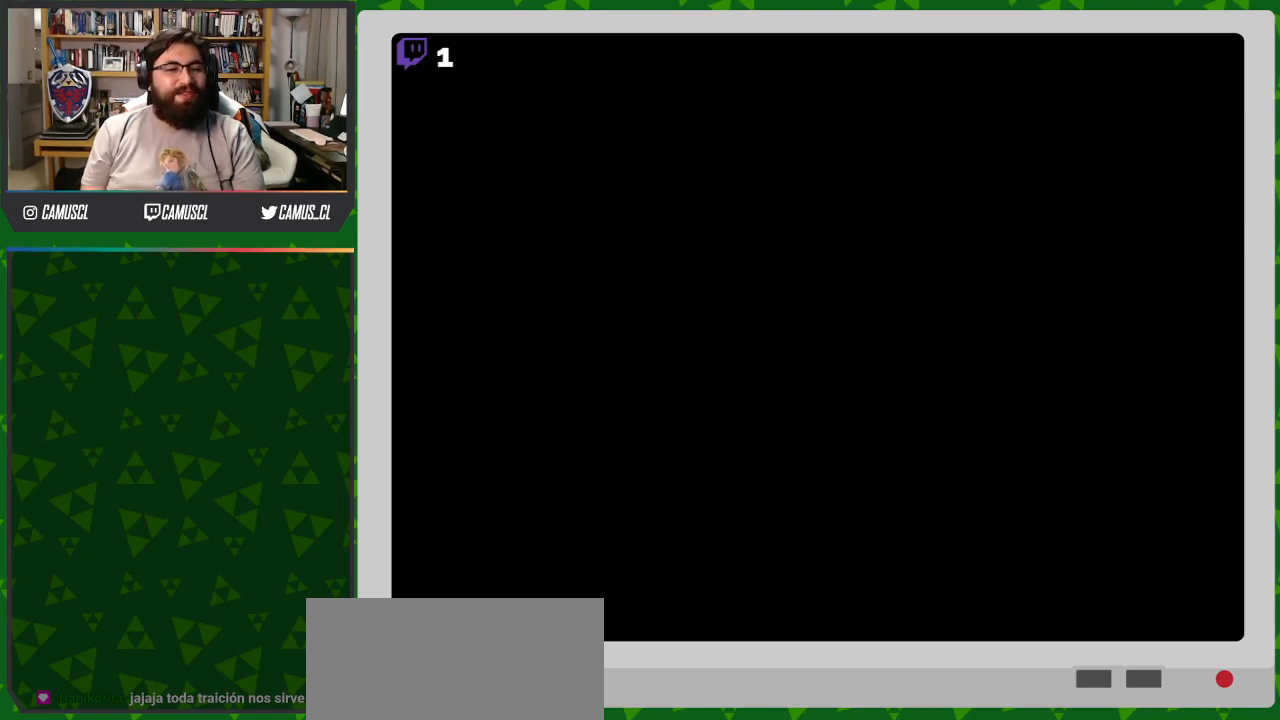
{"buttons": [], "events": []}
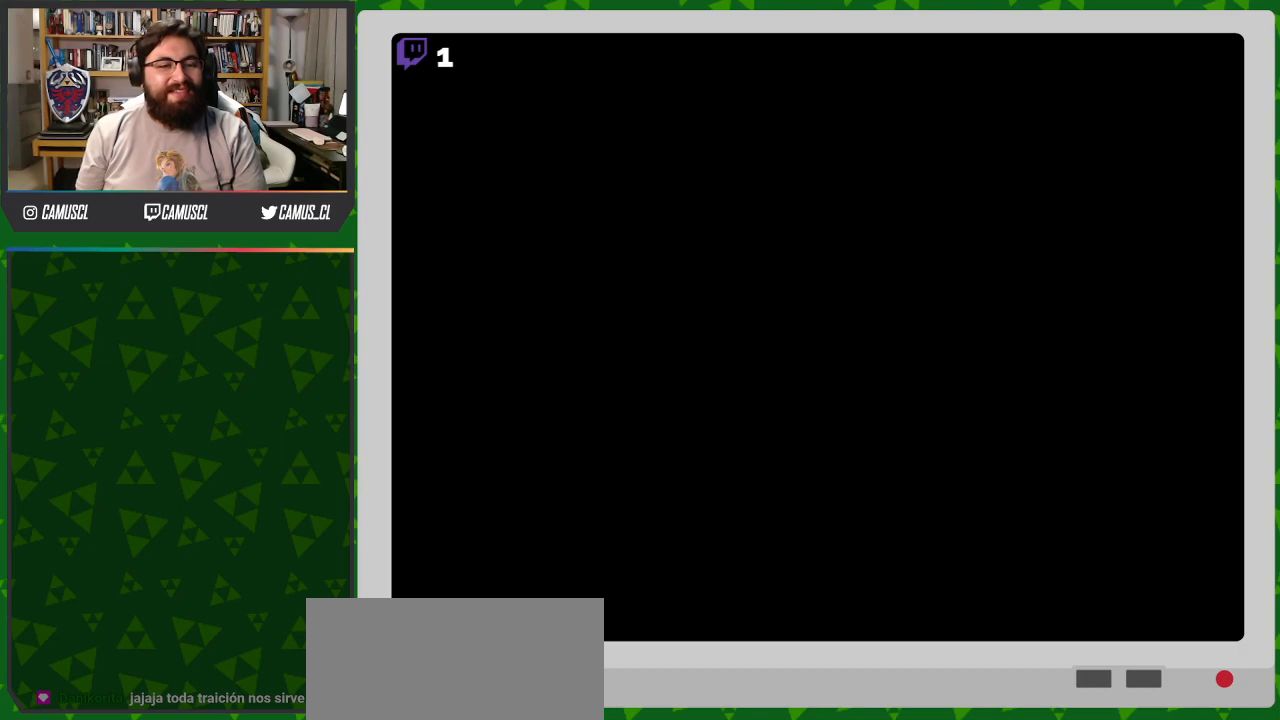
{"buttons": [], "events": []}
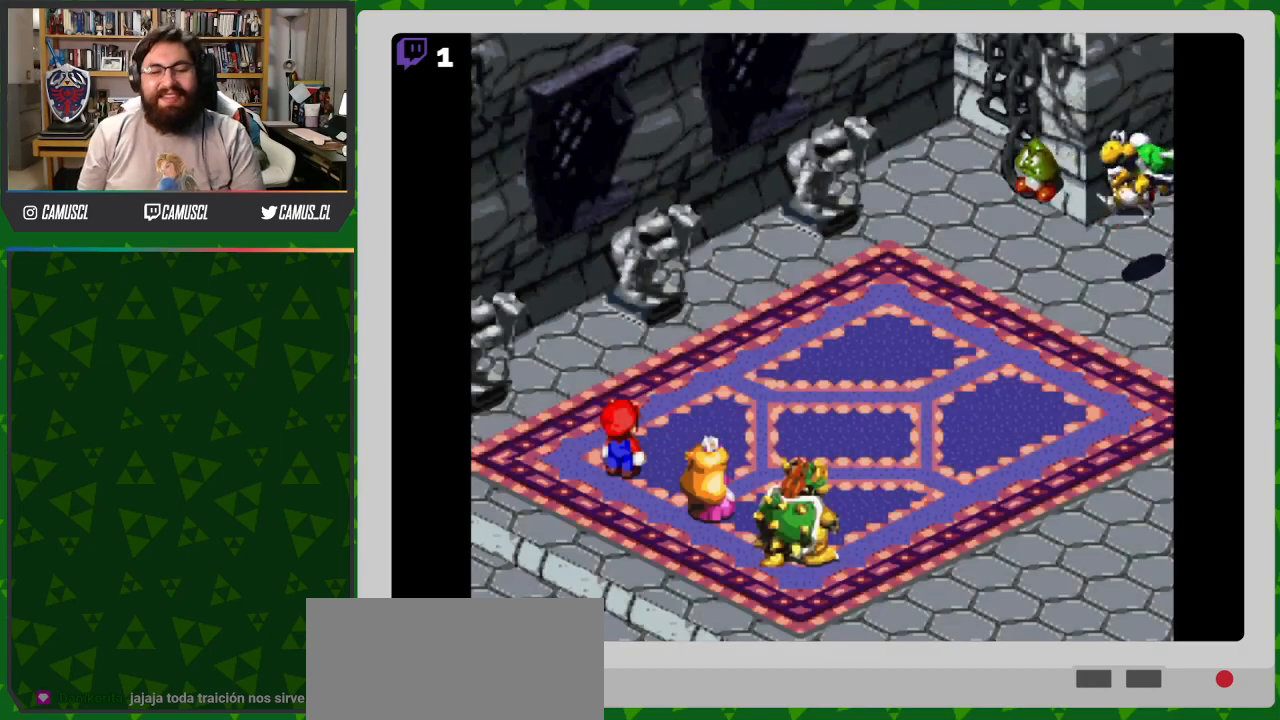
{"buttons": [], "events": []}
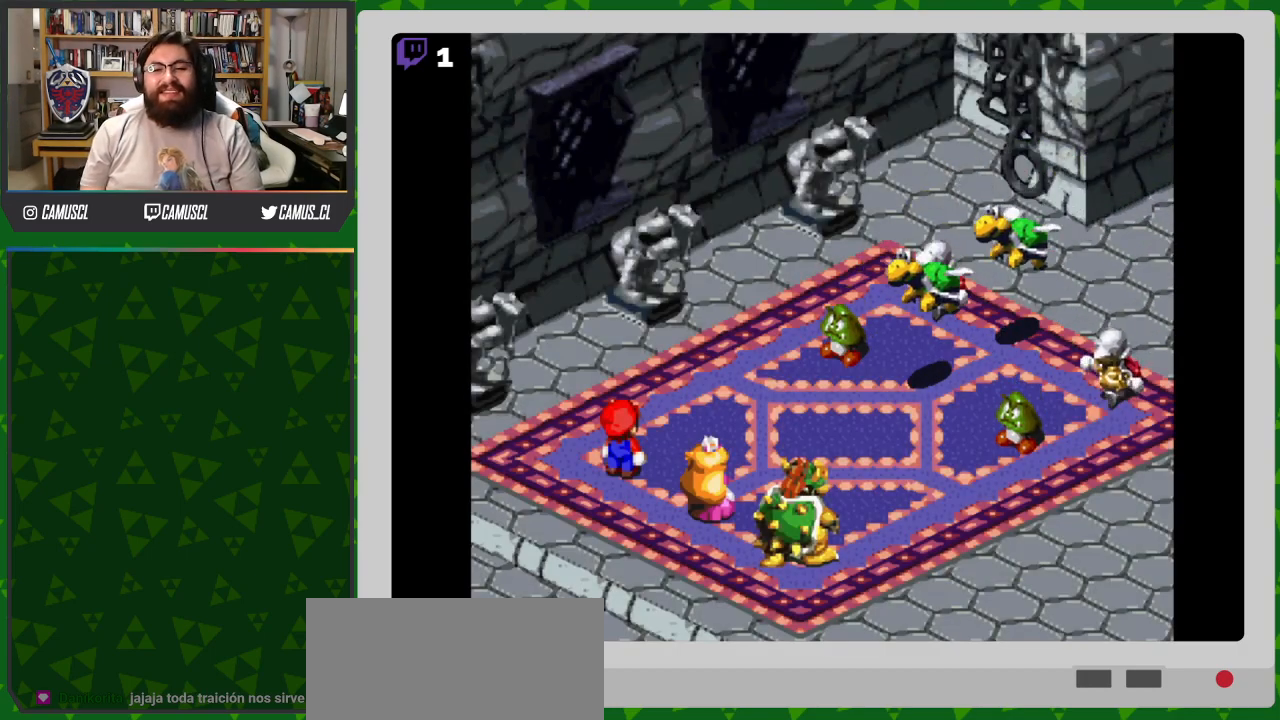
{"buttons": [], "events": [[367, "A", "down"], [483, "A", "up"]]}
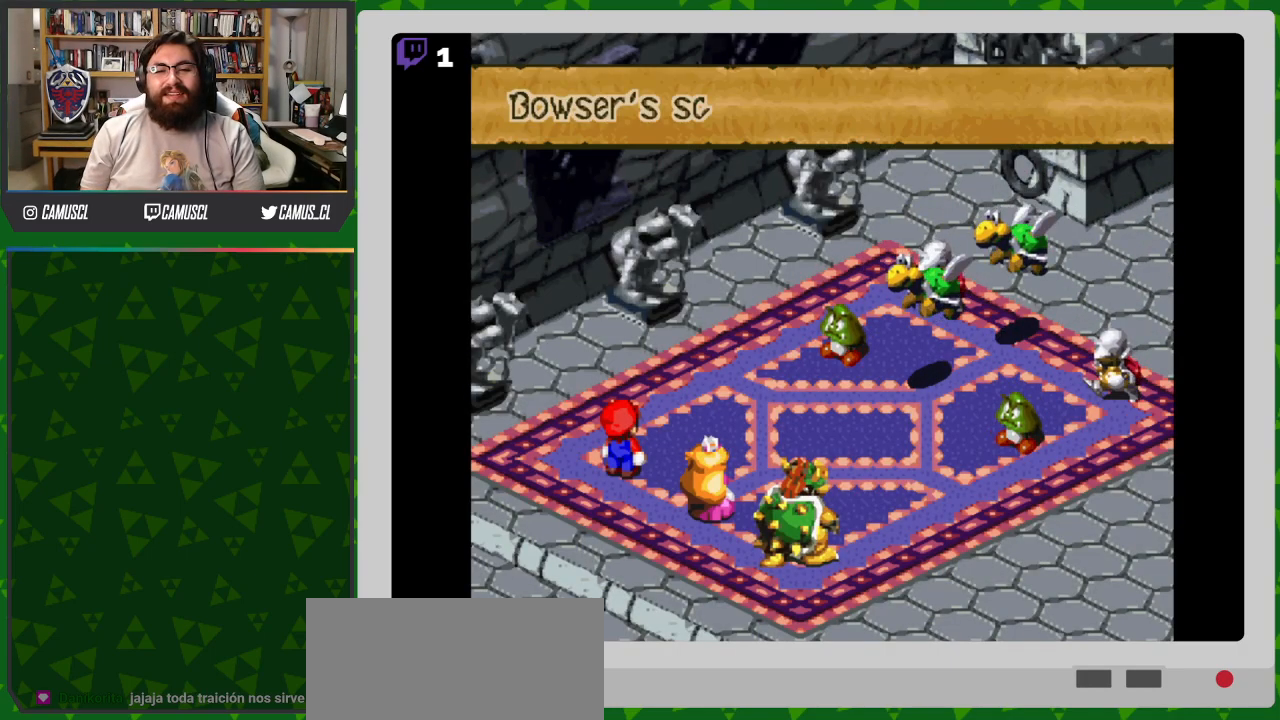
{"buttons": [], "events": [[283, "A", "down"], [383, "A", "up"]]}
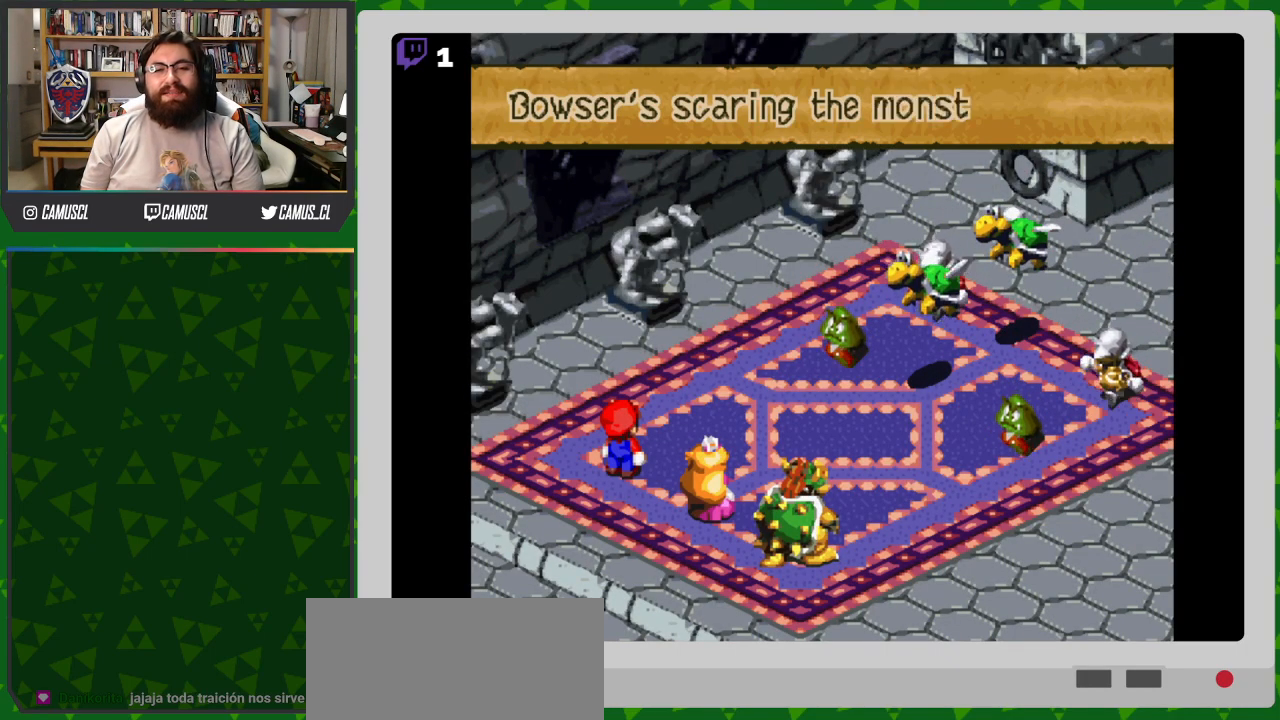
{"buttons": [], "events": [[150, "A", "down"], [283, "A", "up"]]}
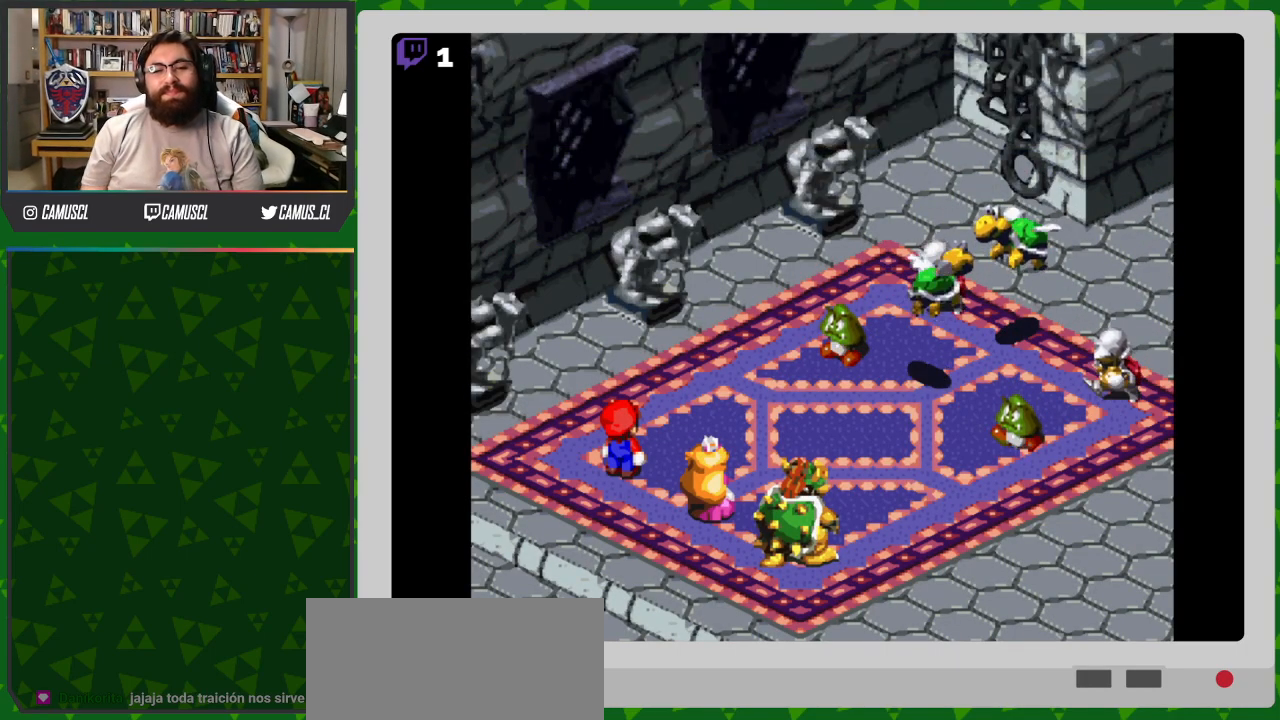
{"buttons": [], "events": []}
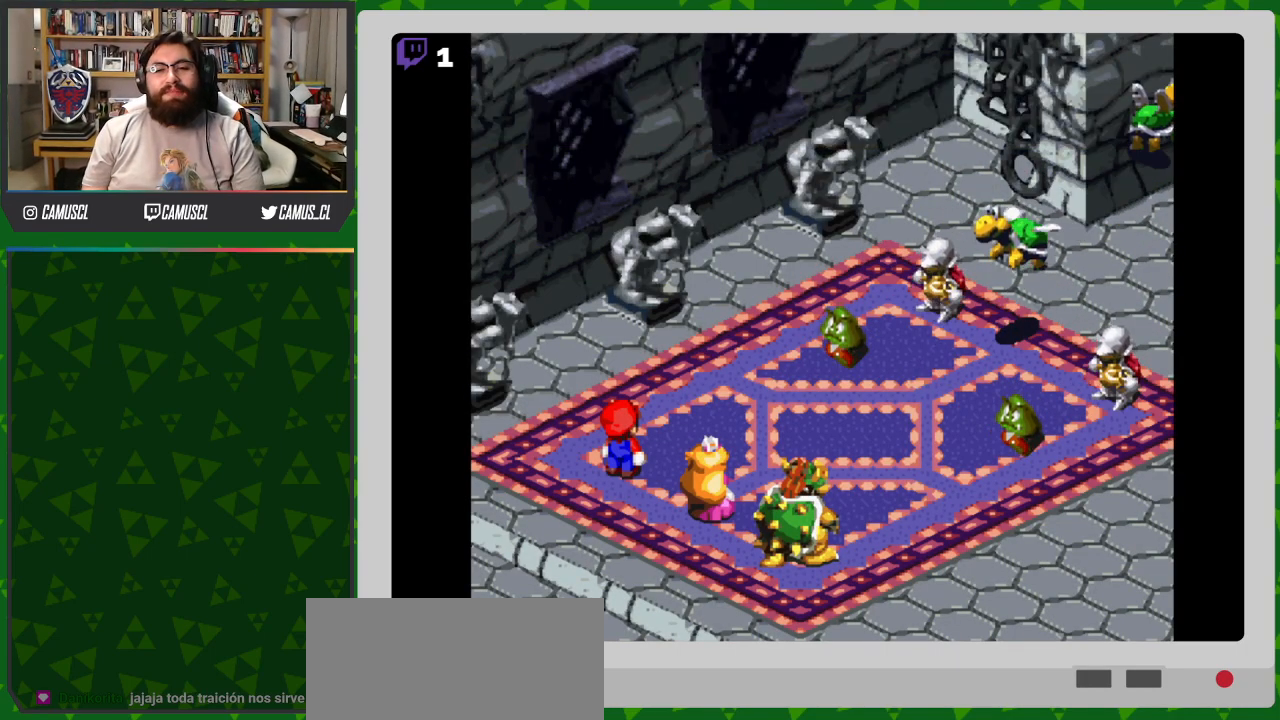
{"buttons": [], "events": []}